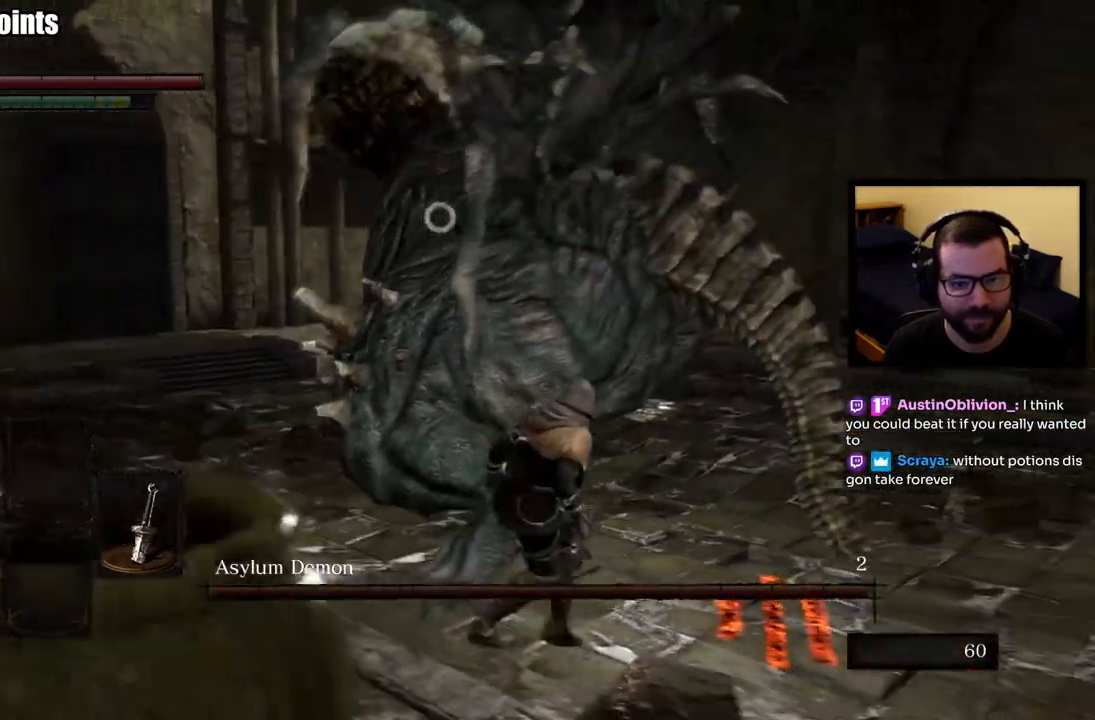
Gameplay with a controller (PlayStation layout); each line is a JSON object with the inputs held at the frame after it. "events" lists button and stick changes between this image and that frame as [ms after this image, input, new state], when the widget could be followed in between.
{"buttons": [], "left_stick": "up-right", "right_stick": "center", "events": [[250, "left_stick", "up-right"], [300, "CIRCLE", "down"], [383, "CIRCLE", "up"]]}
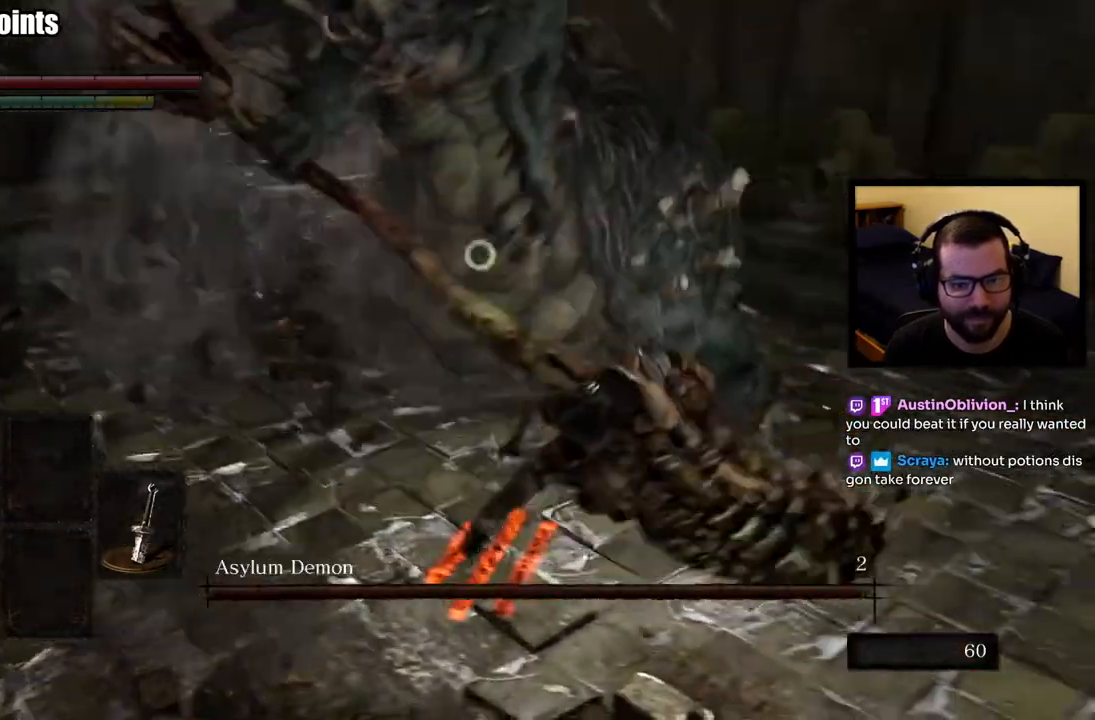
{"buttons": [], "left_stick": "up-right", "right_stick": "center", "events": []}
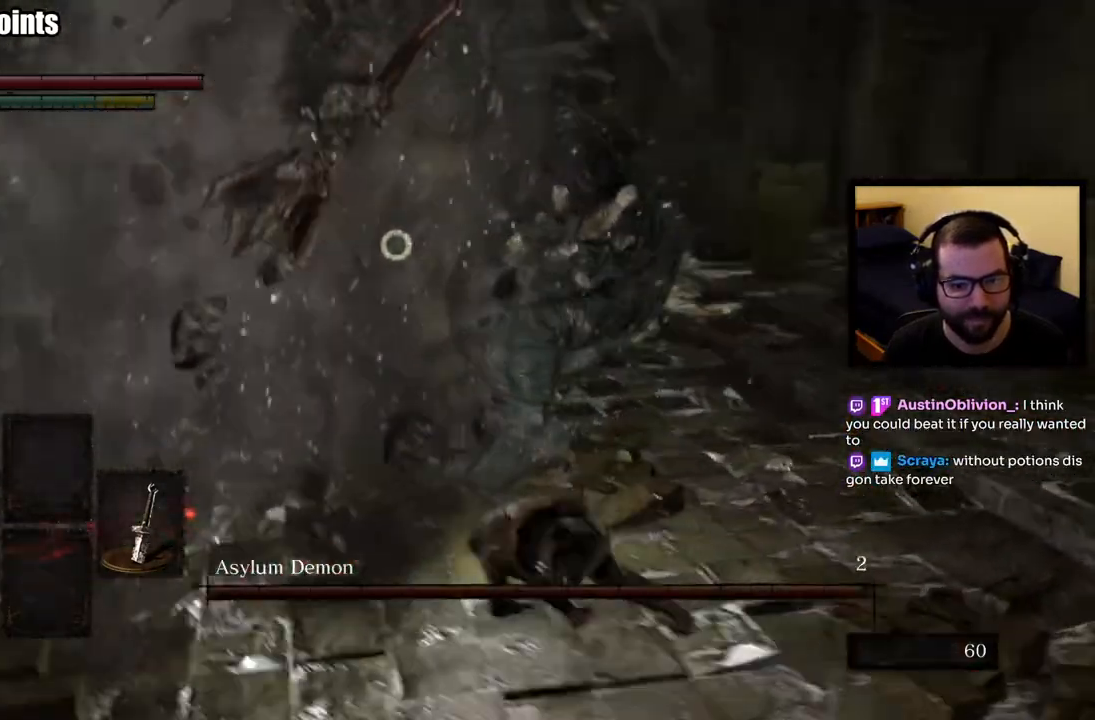
{"buttons": ["R1"], "left_stick": "up-right", "right_stick": "center", "events": [[483, "R1", "down"]]}
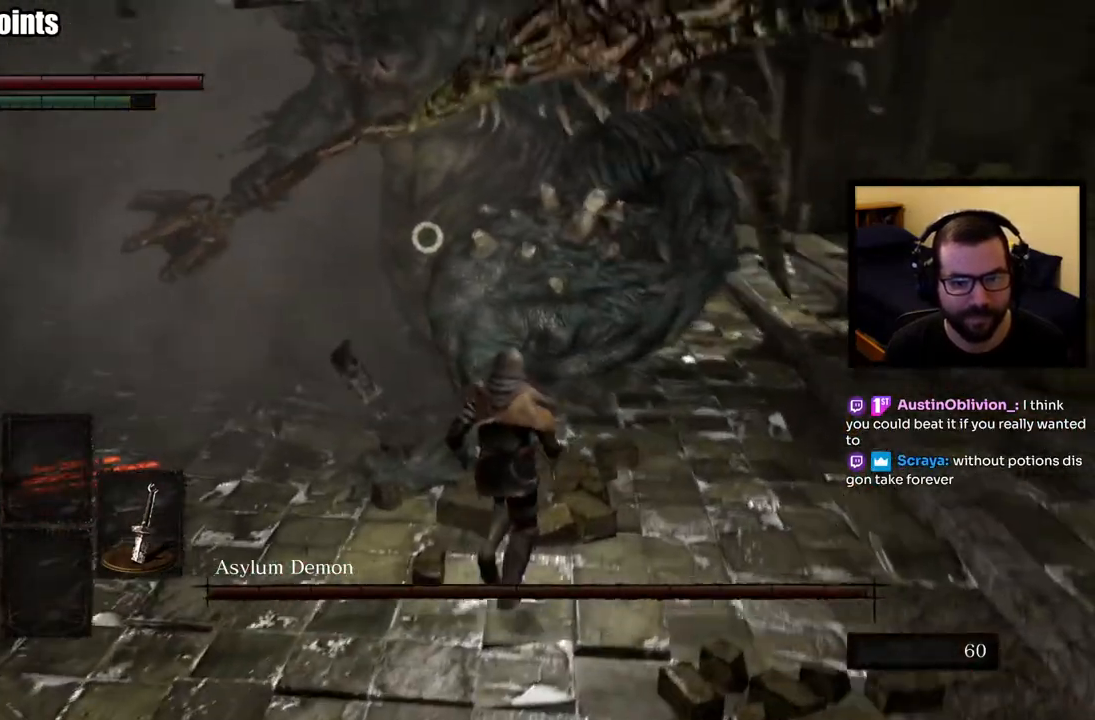
{"buttons": [], "left_stick": "up-right", "right_stick": "center", "events": [[100, "R1", "up"]]}
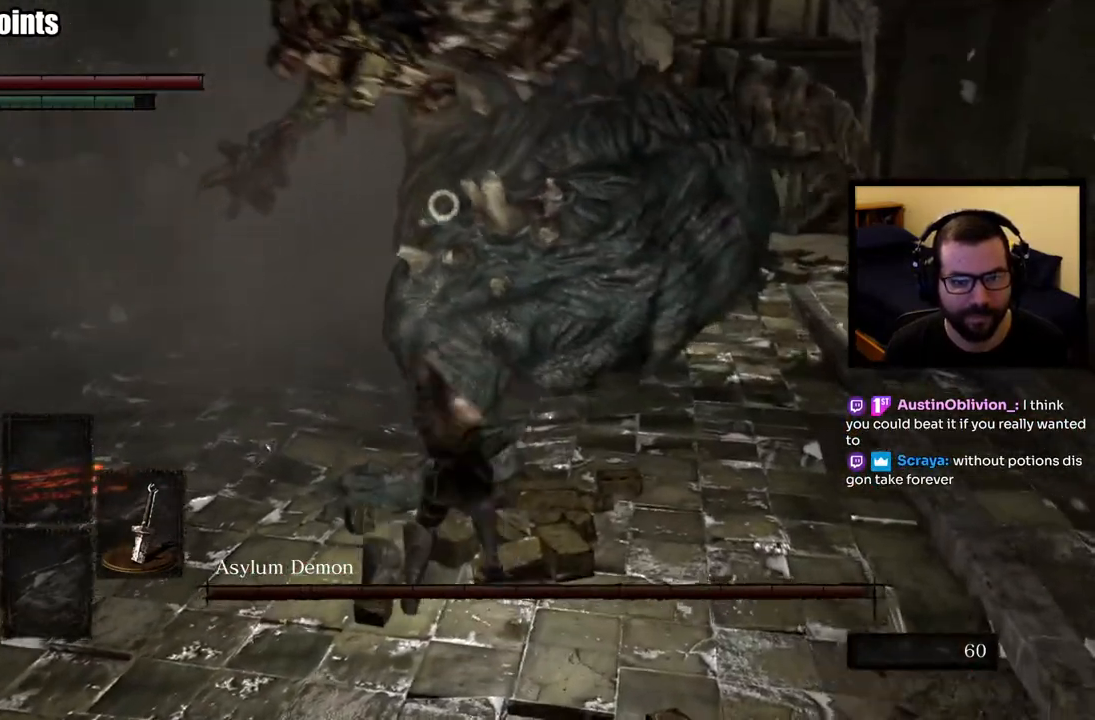
{"buttons": [], "left_stick": "center", "right_stick": "center", "events": [[233, "R1", "down"], [333, "R1", "up"], [450, "left_stick", "center"]]}
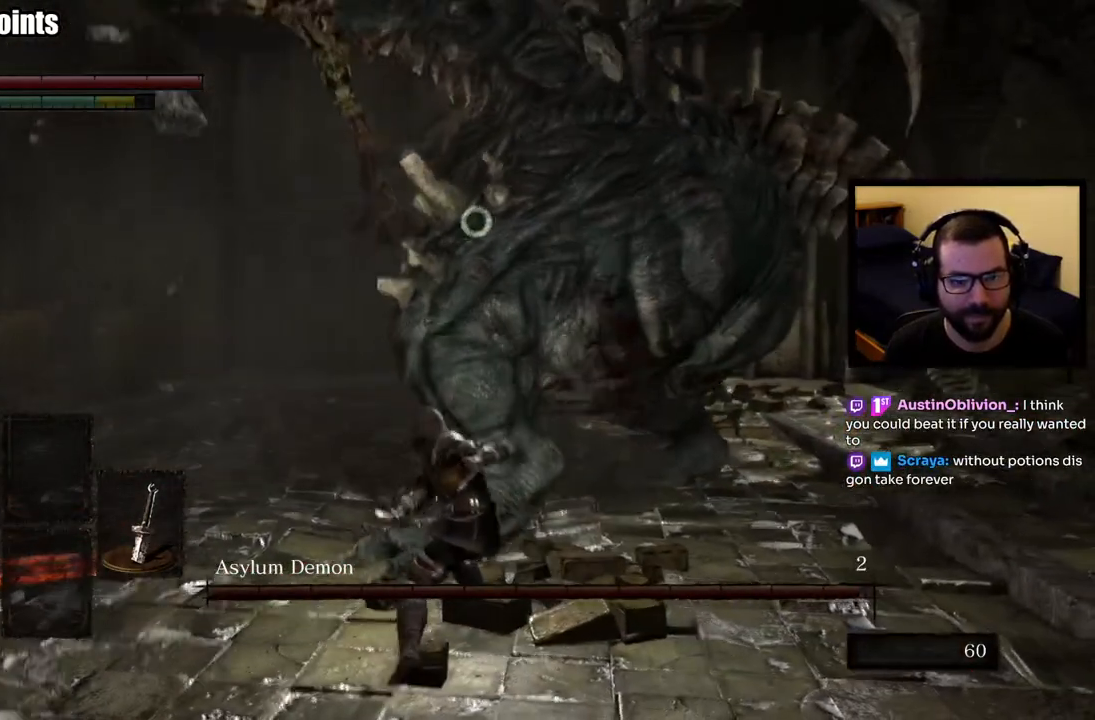
{"buttons": [], "left_stick": "up", "right_stick": "center", "events": [[133, "left_stick", "right"], [367, "left_stick", "up"]]}
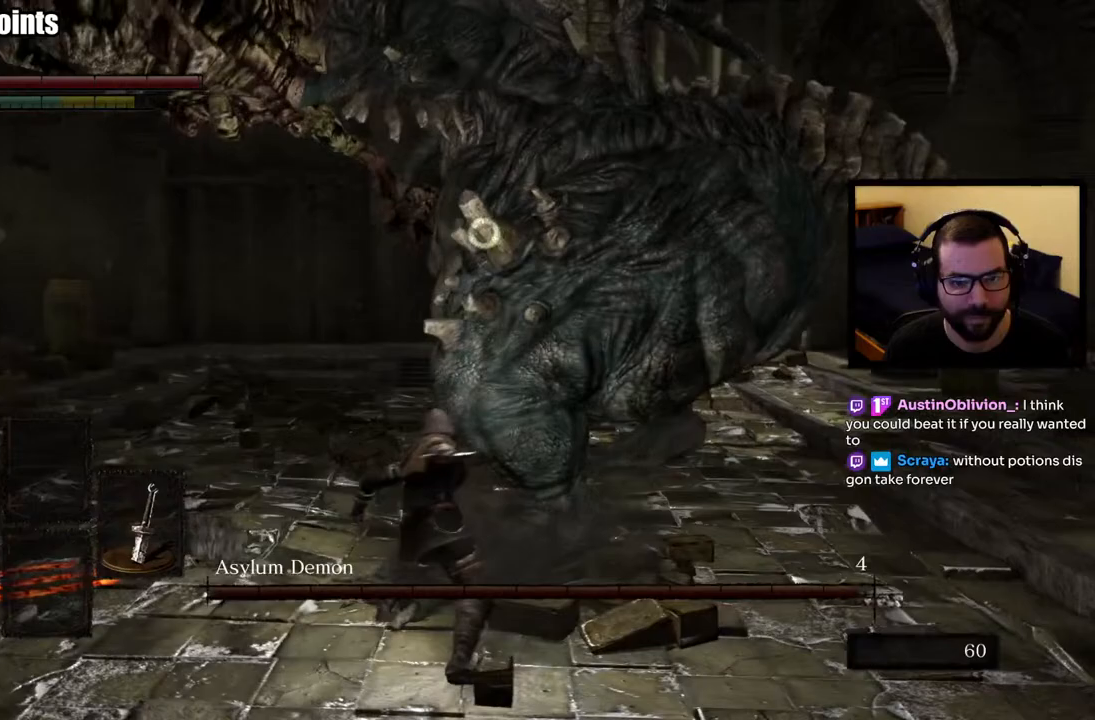
{"buttons": [], "left_stick": "right", "right_stick": "center", "events": [[100, "left_stick", "right"]]}
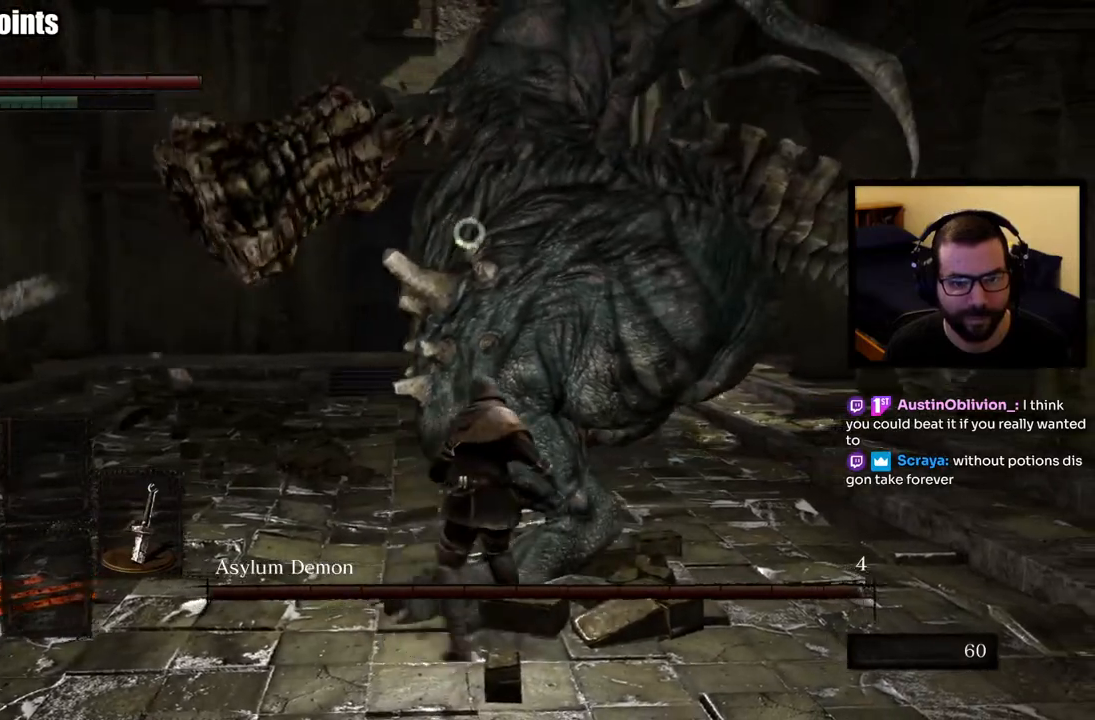
{"buttons": [], "left_stick": "right", "right_stick": "center", "events": []}
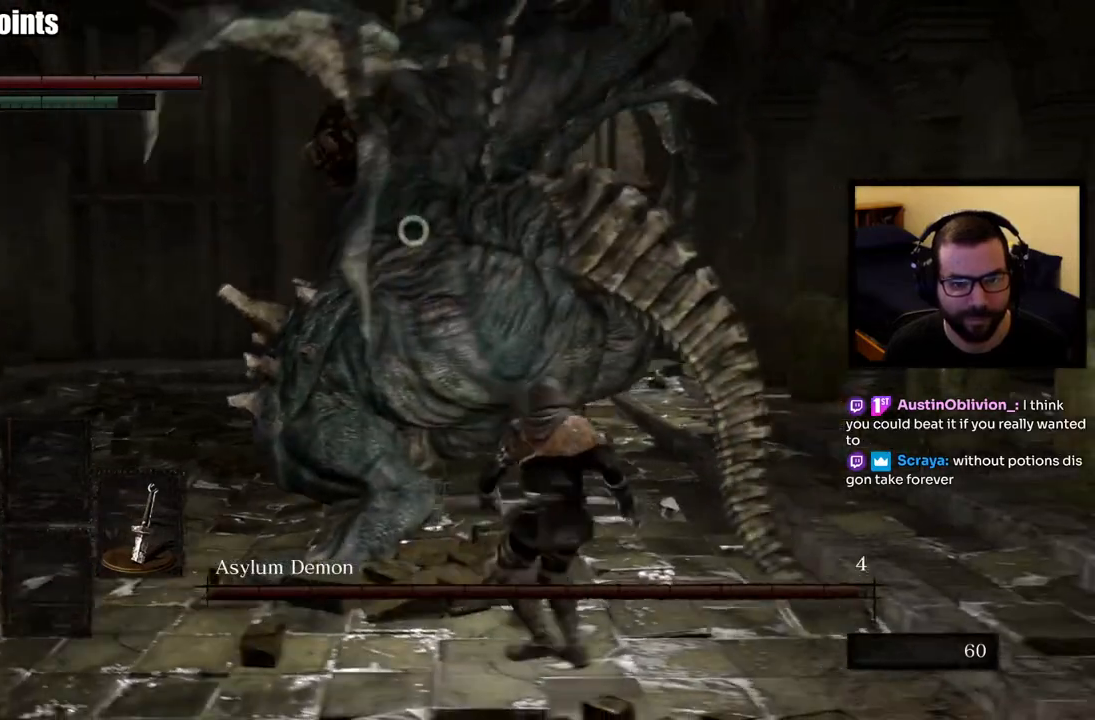
{"buttons": [], "left_stick": "up-right", "right_stick": "center", "events": [[50, "left_stick", "up-right"], [283, "CIRCLE", "down"], [400, "CIRCLE", "up"]]}
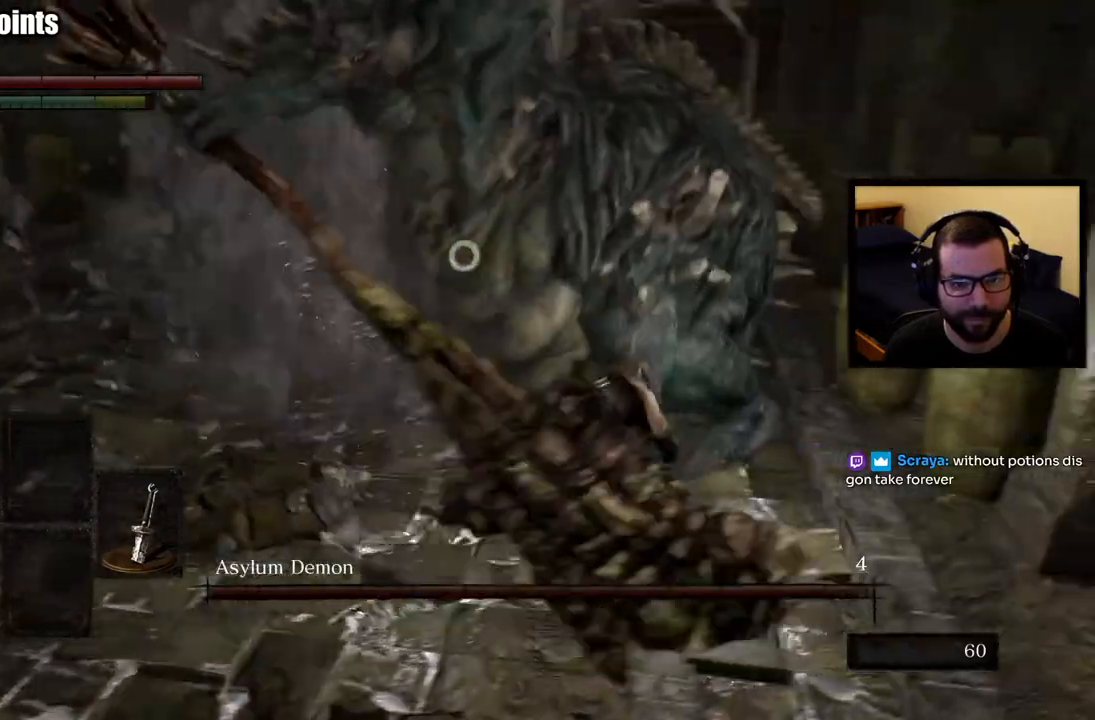
{"buttons": [], "left_stick": "up-right", "right_stick": "center", "events": []}
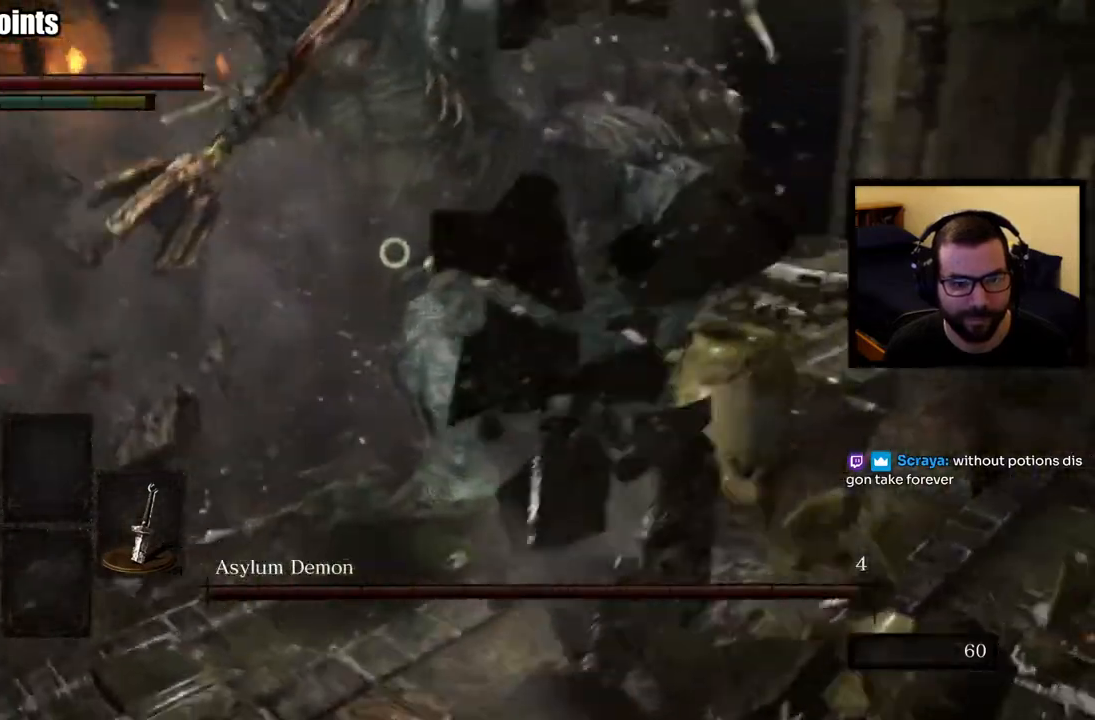
{"buttons": [], "left_stick": "up-right", "right_stick": "center", "events": []}
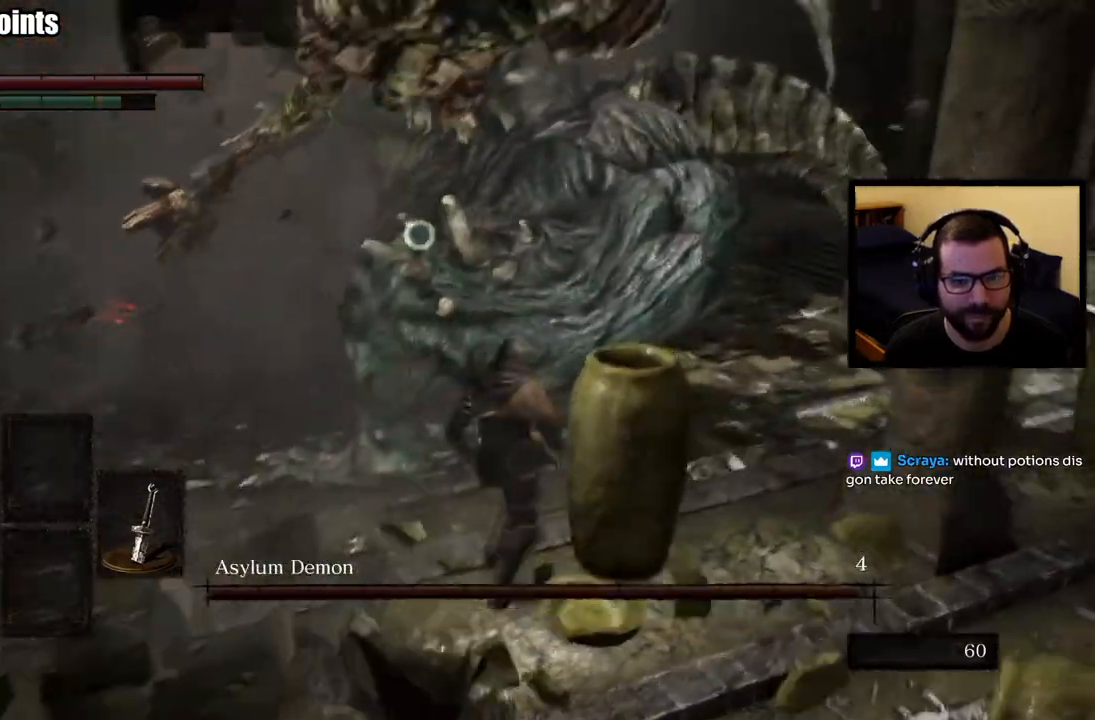
{"buttons": [], "left_stick": "up-right", "right_stick": "center", "events": []}
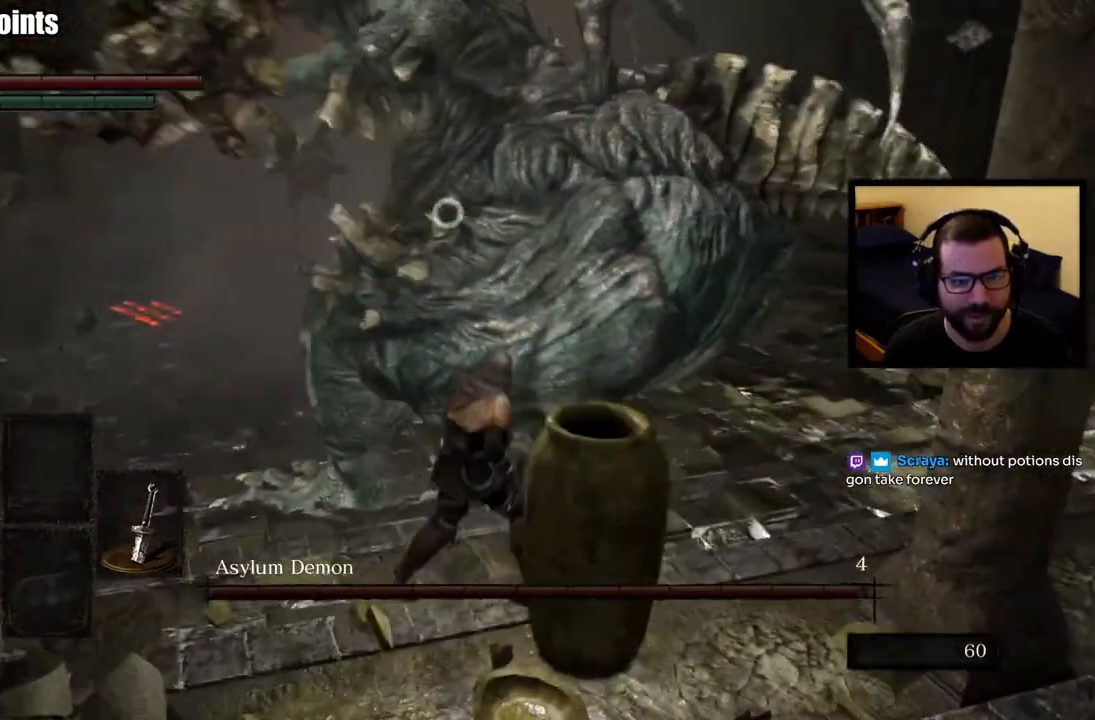
{"buttons": [], "left_stick": "up-right", "right_stick": "center", "events": [[183, "R1", "down"], [333, "R1", "up"]]}
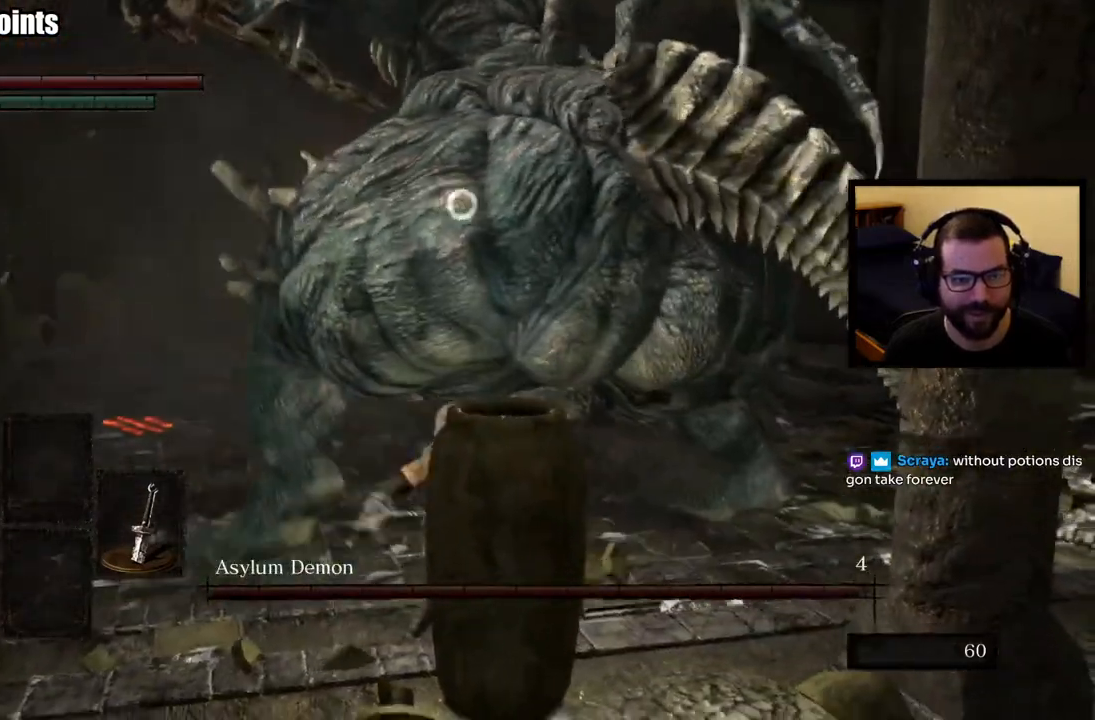
{"buttons": [], "left_stick": "up-right", "right_stick": "center", "events": [[283, "R1", "down"], [433, "R1", "up"]]}
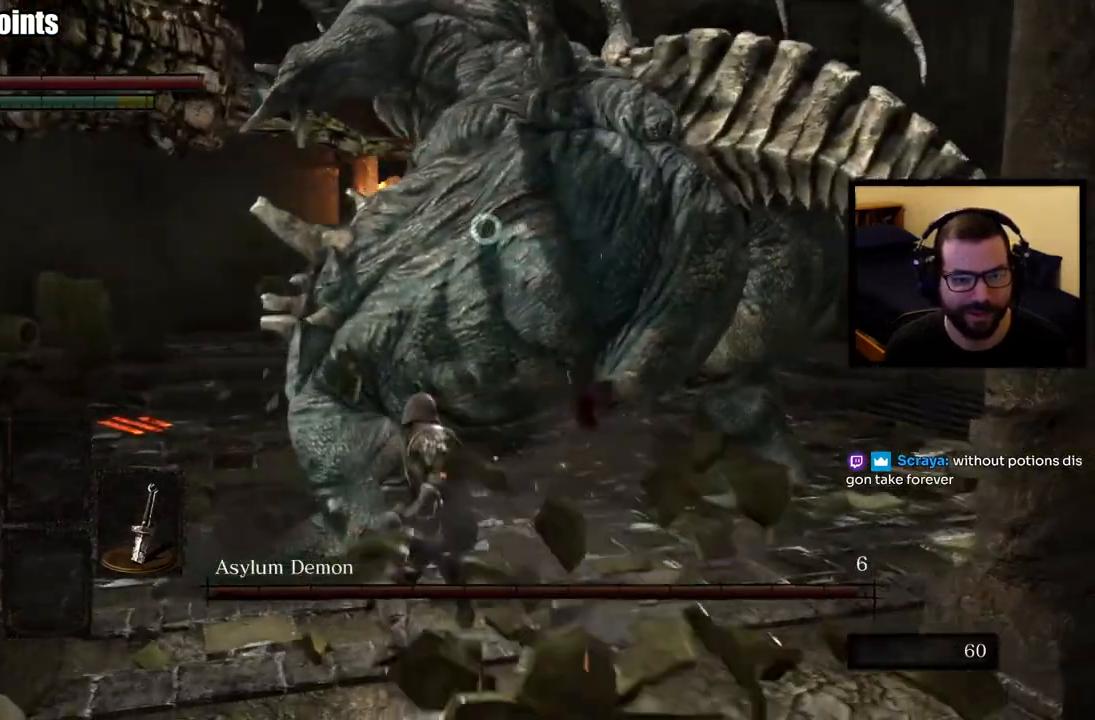
{"buttons": [], "left_stick": "up-right", "right_stick": "center", "events": []}
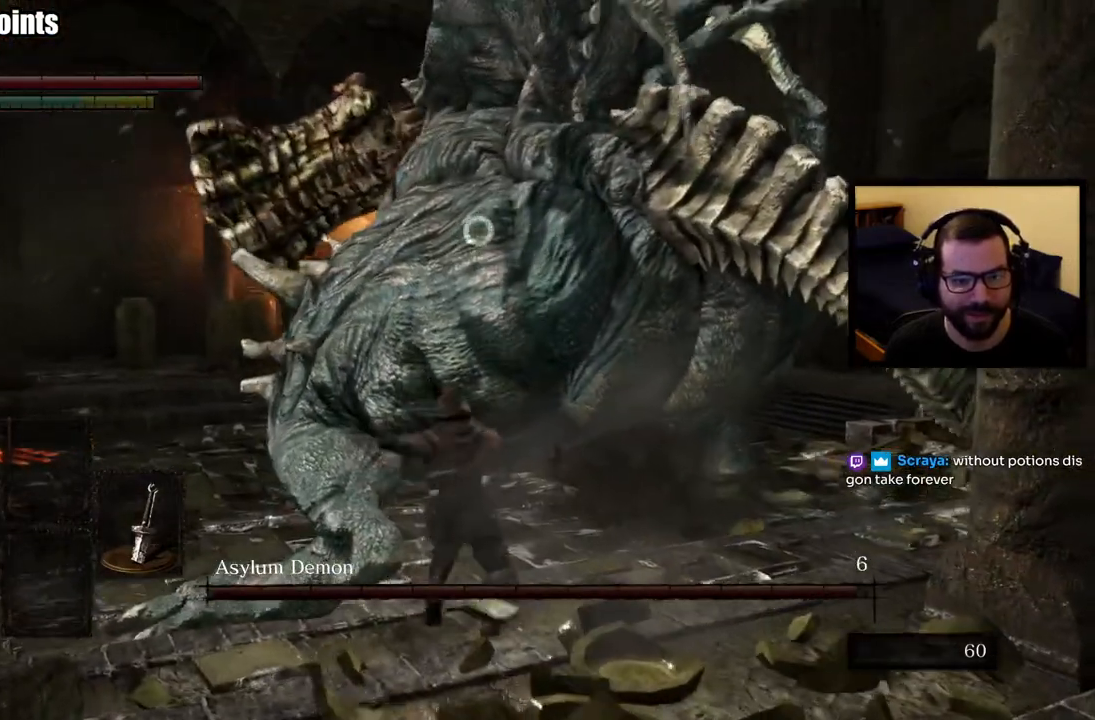
{"buttons": [], "left_stick": "up-right", "right_stick": "center", "events": []}
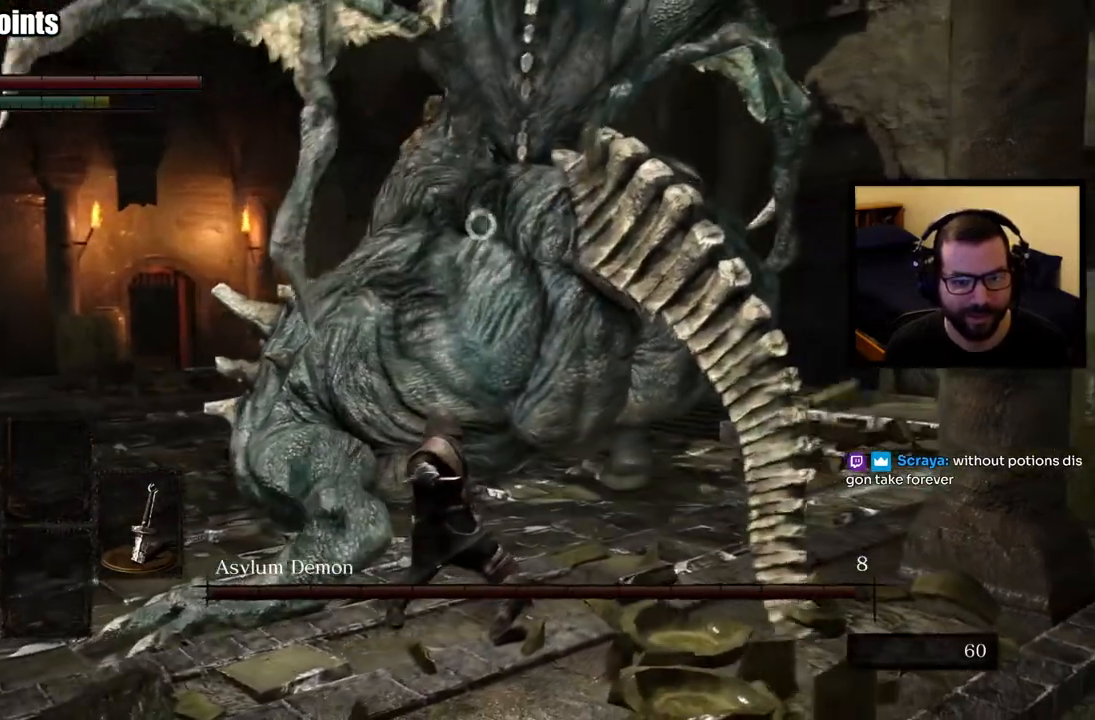
{"buttons": [], "left_stick": "up-right", "right_stick": "center", "events": [[250, "CIRCLE", "down"], [367, "CIRCLE", "up"]]}
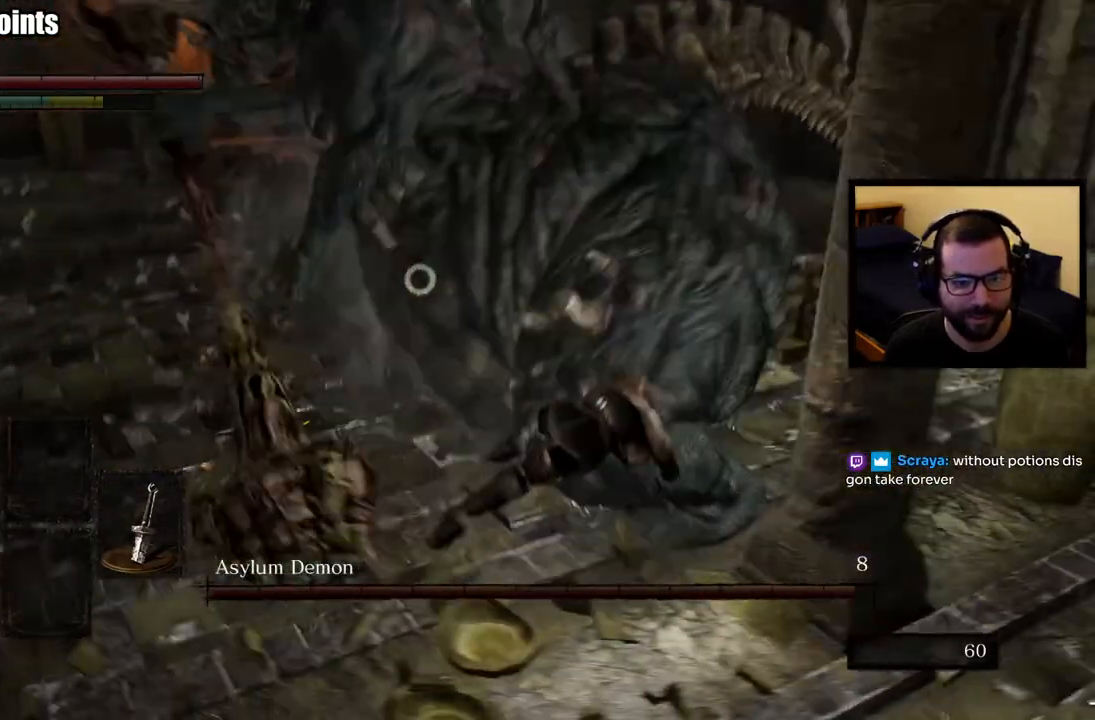
{"buttons": [], "left_stick": "up-right", "right_stick": "center", "events": []}
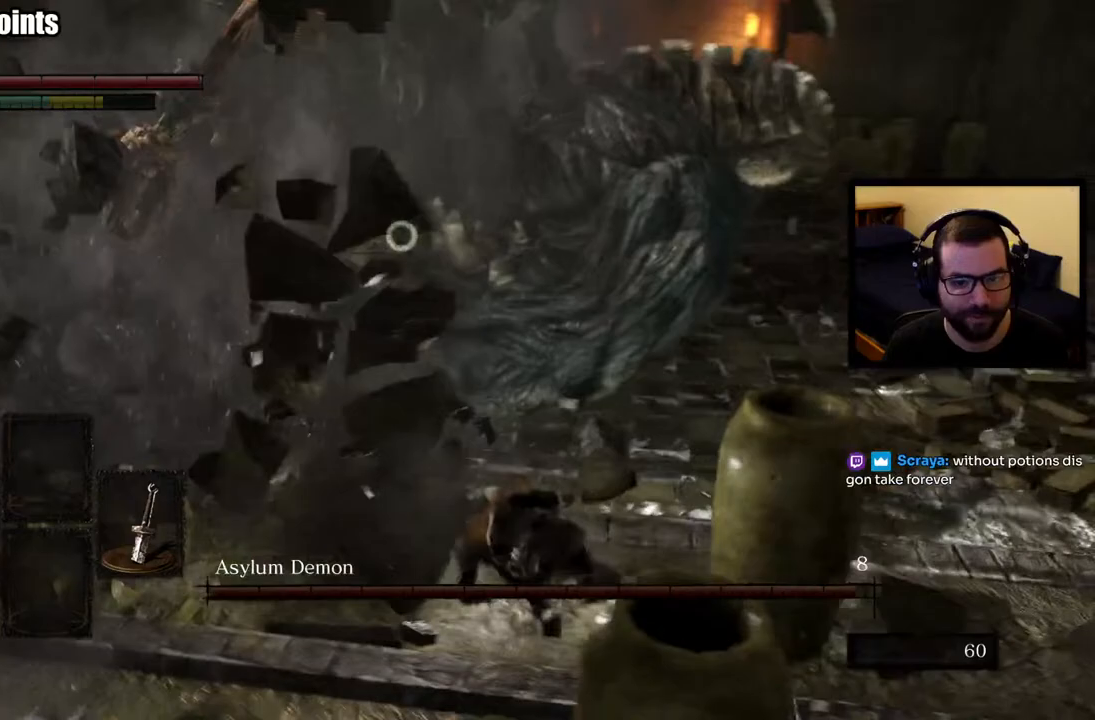
{"buttons": [], "left_stick": "up-right", "right_stick": "center", "events": []}
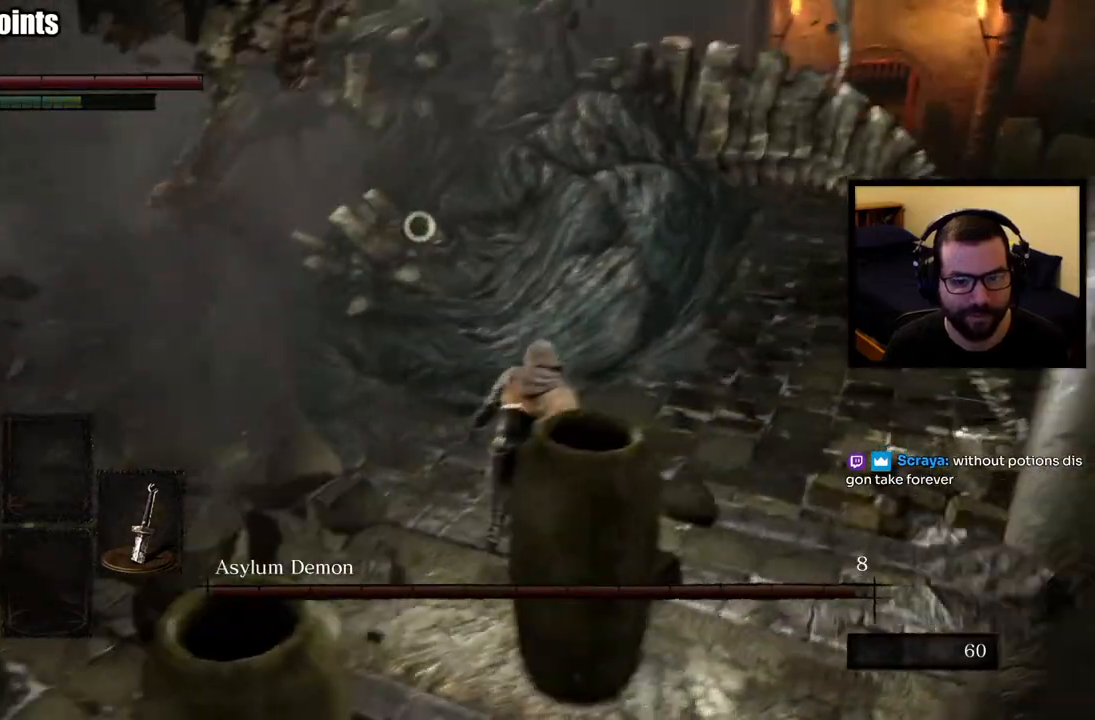
{"buttons": [], "left_stick": "up-right", "right_stick": "center", "events": [[167, "R1", "down"], [333, "R1", "up"]]}
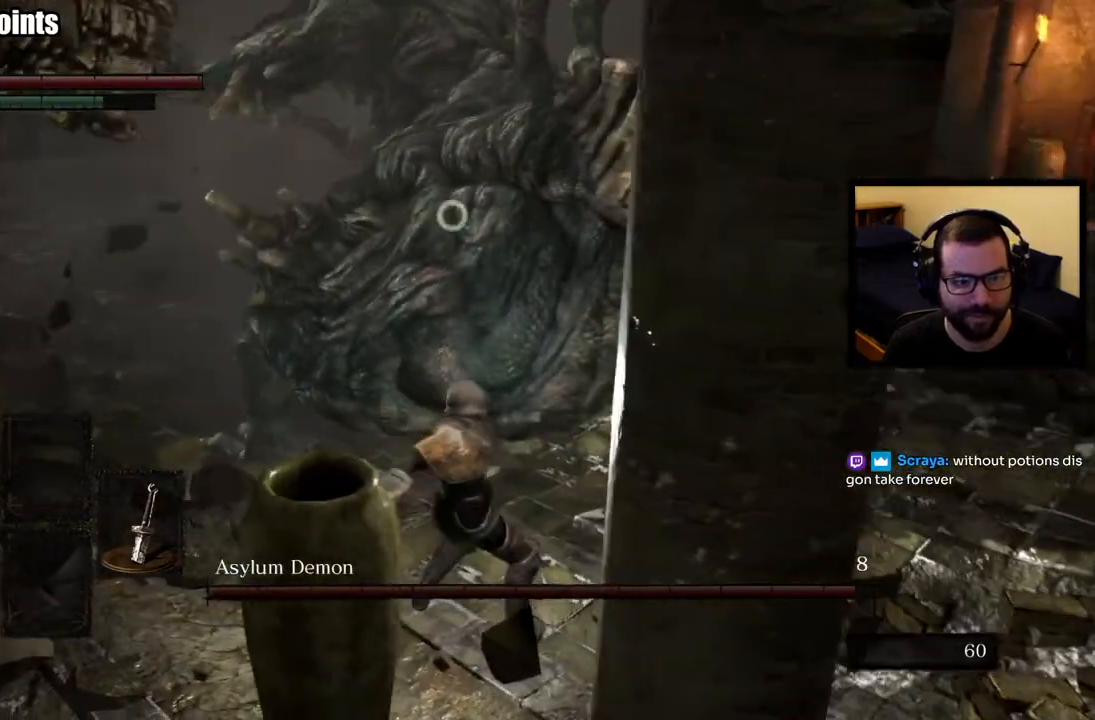
{"buttons": [], "left_stick": "center", "right_stick": "center", "events": [[367, "left_stick", "center"]]}
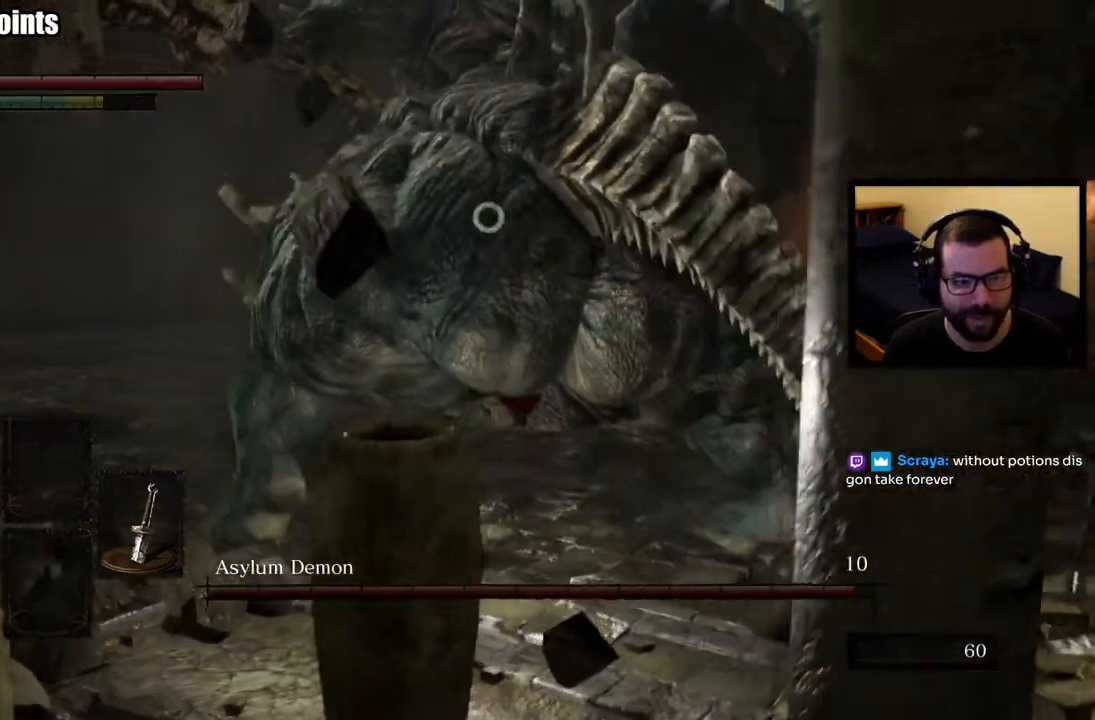
{"buttons": [], "left_stick": "right", "right_stick": "center", "events": [[33, "left_stick", "up-right"], [267, "left_stick", "right"]]}
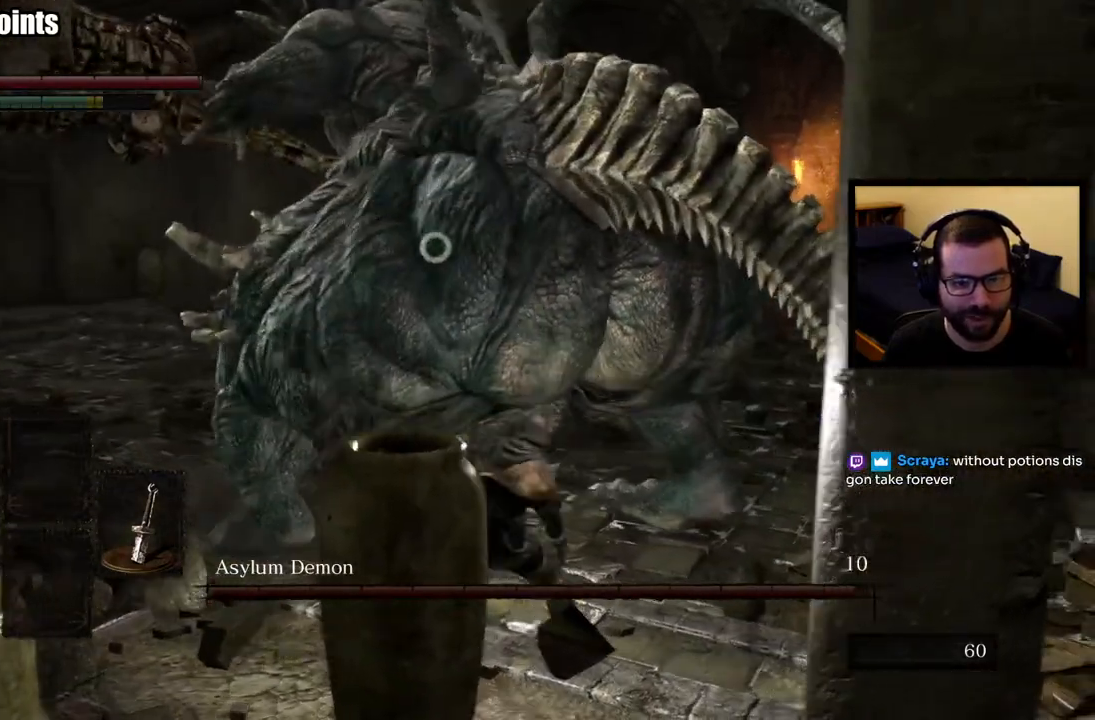
{"buttons": [], "left_stick": "right", "right_stick": "center", "events": [[350, "left_stick", "center"], [433, "left_stick", "right"]]}
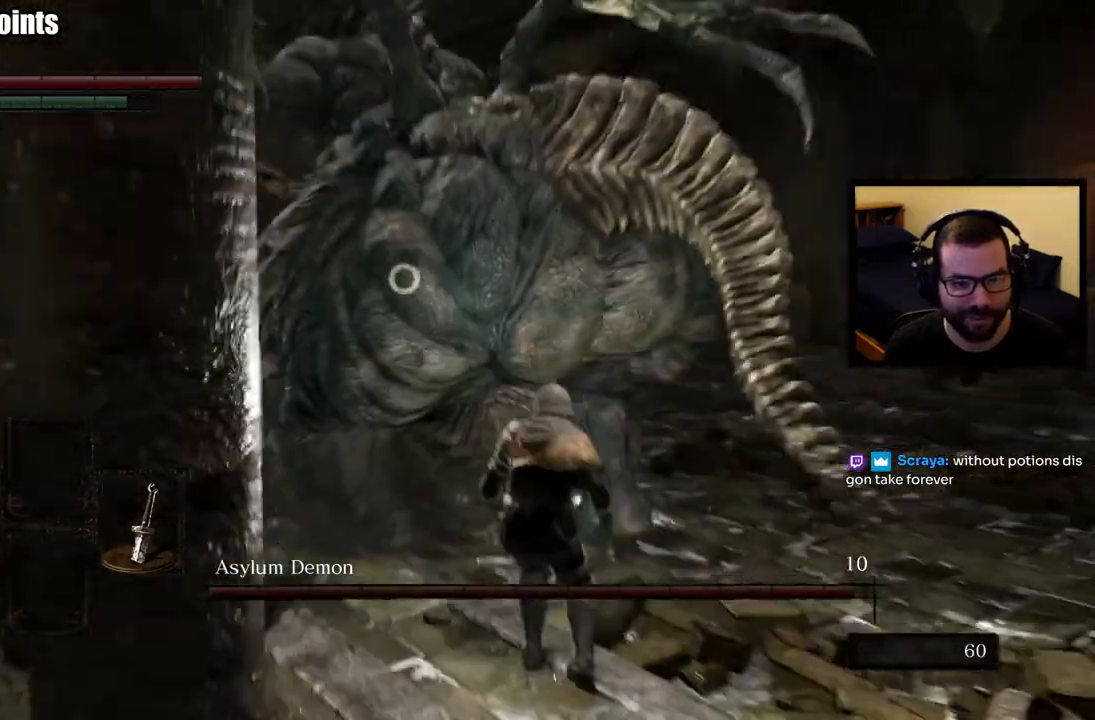
{"buttons": [], "left_stick": "right", "right_stick": "center", "events": [[167, "R1", "down"], [283, "R1", "up"]]}
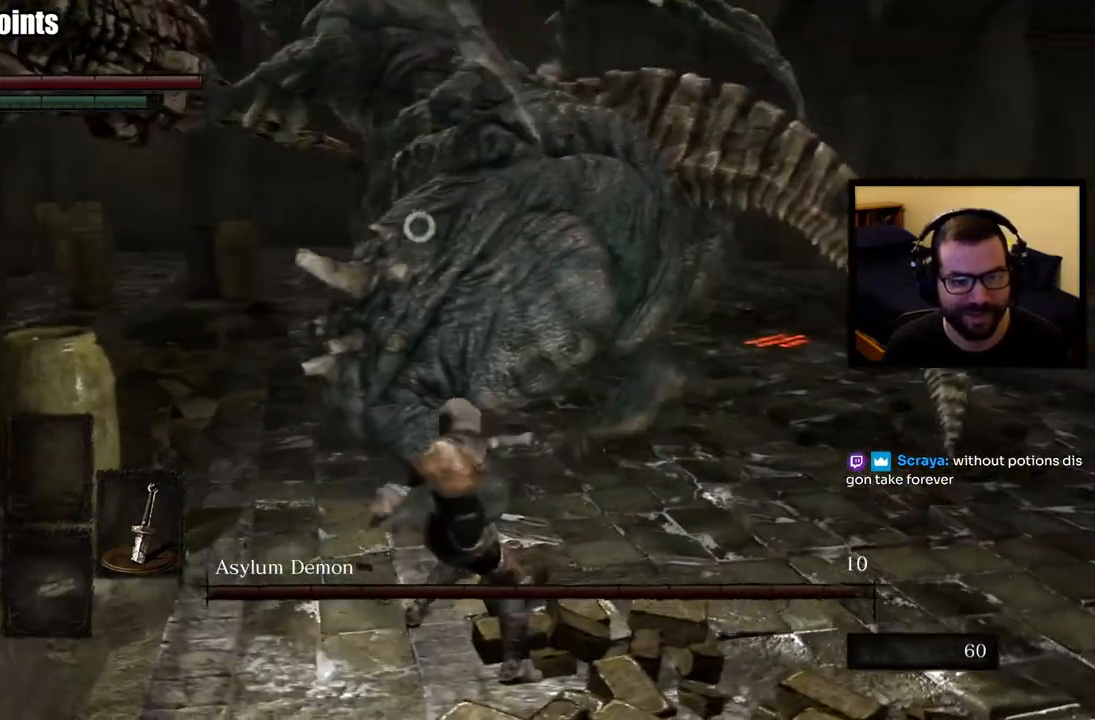
{"buttons": [], "left_stick": "right", "right_stick": "center", "events": []}
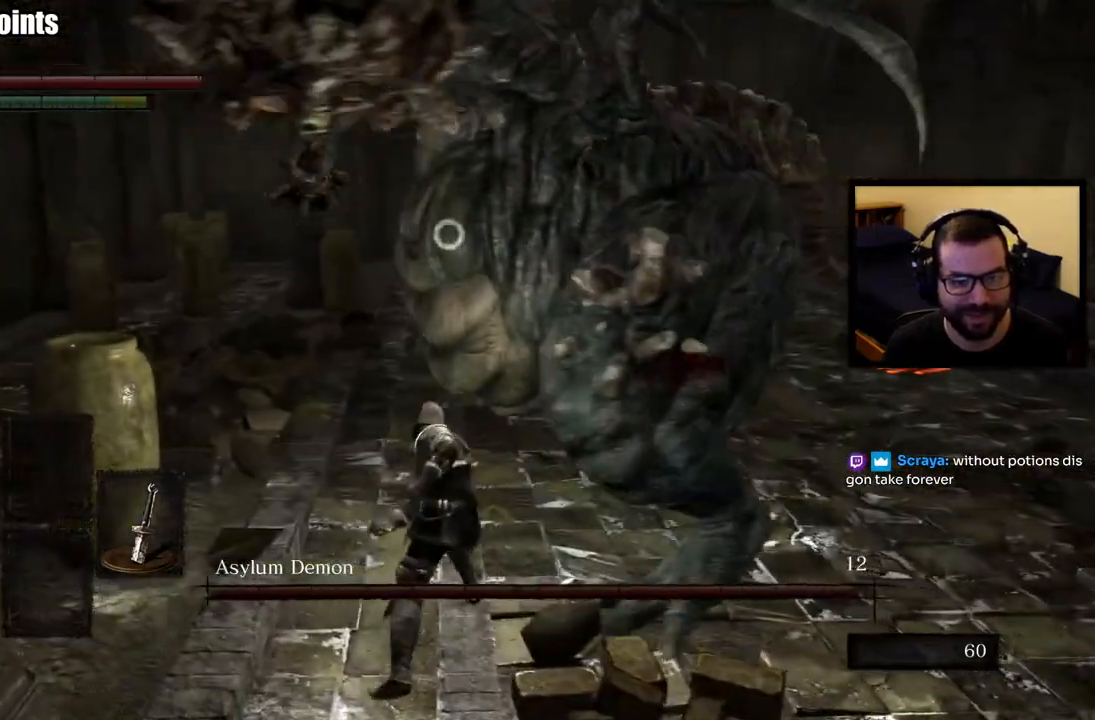
{"buttons": [], "left_stick": "right", "right_stick": "center", "events": []}
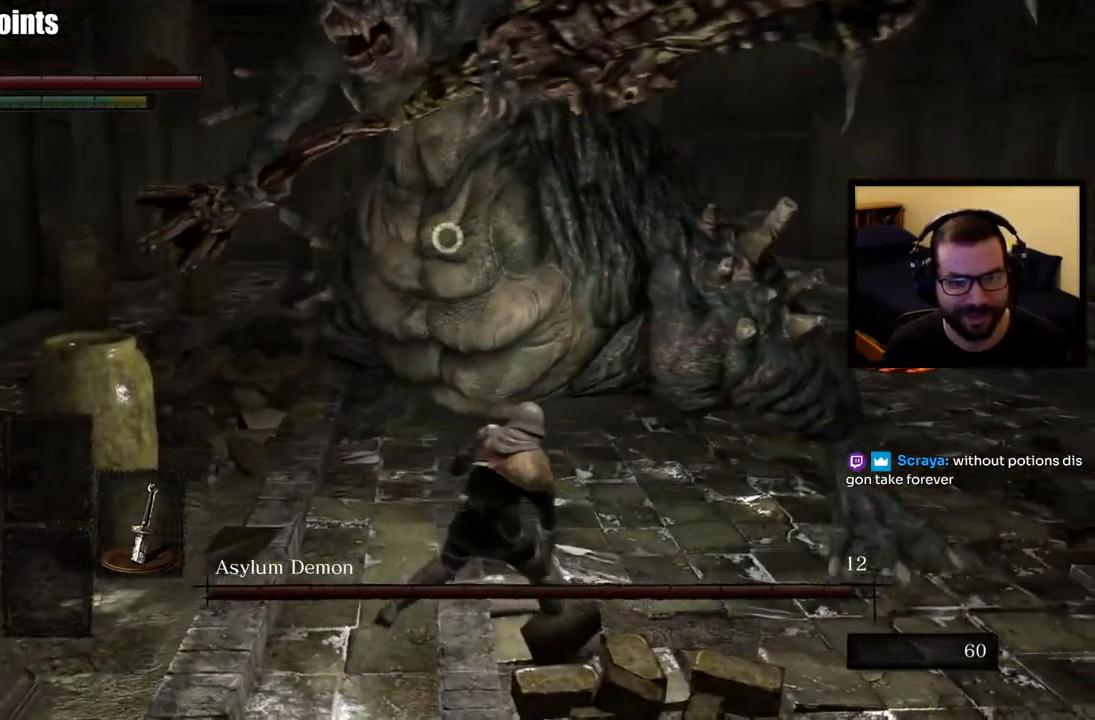
{"buttons": [], "left_stick": "right", "right_stick": "center", "events": []}
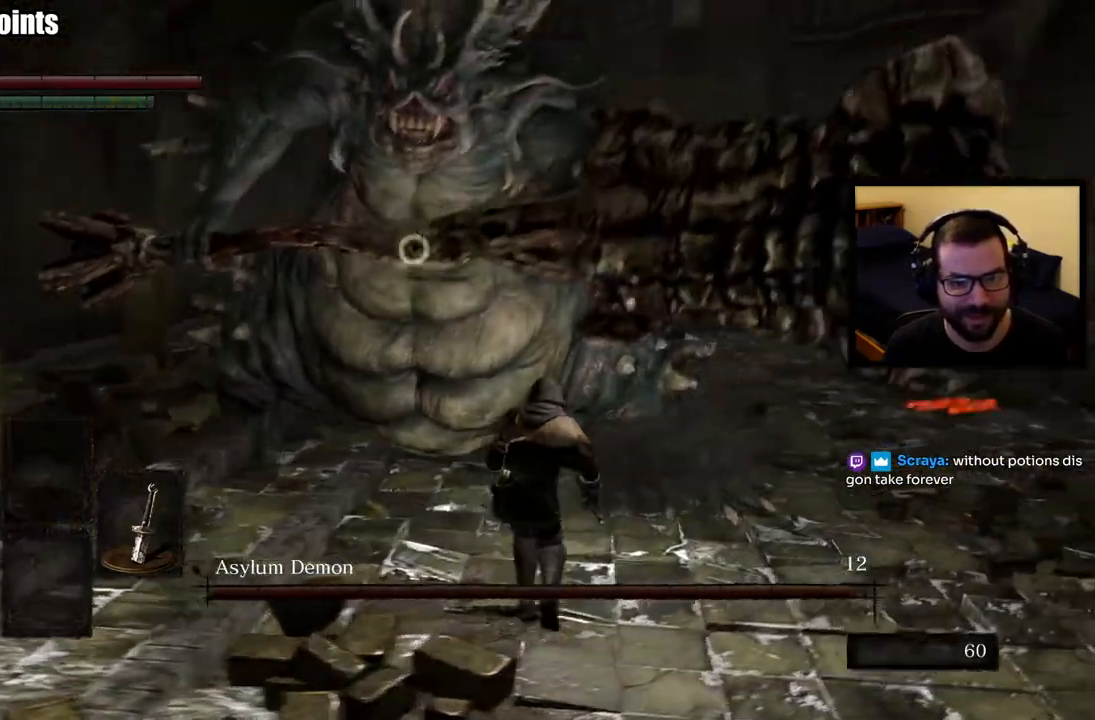
{"buttons": [], "left_stick": "right", "right_stick": "center", "events": []}
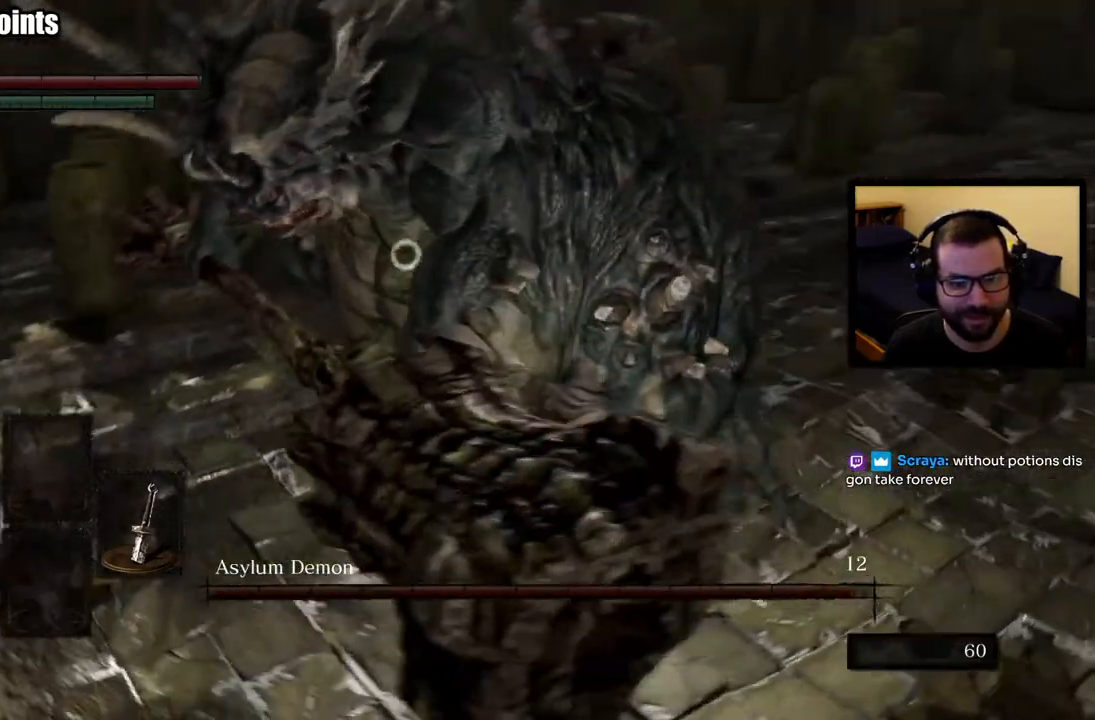
{"buttons": [], "left_stick": "right", "right_stick": "center", "events": []}
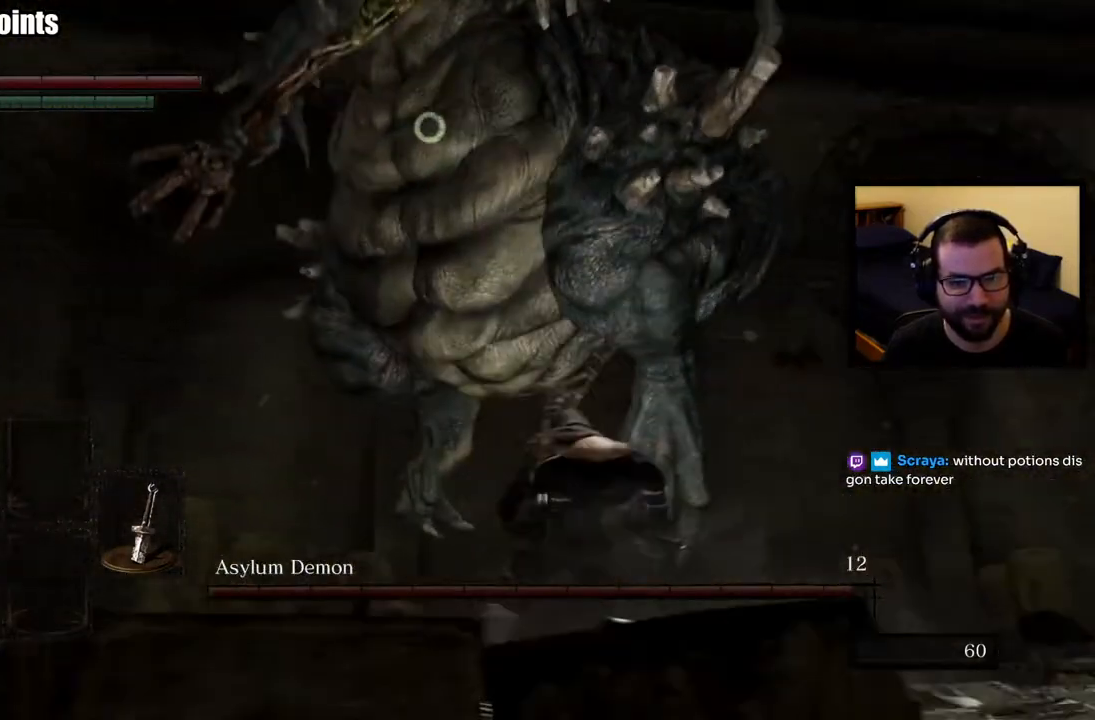
{"buttons": [], "left_stick": "right", "right_stick": "center", "events": []}
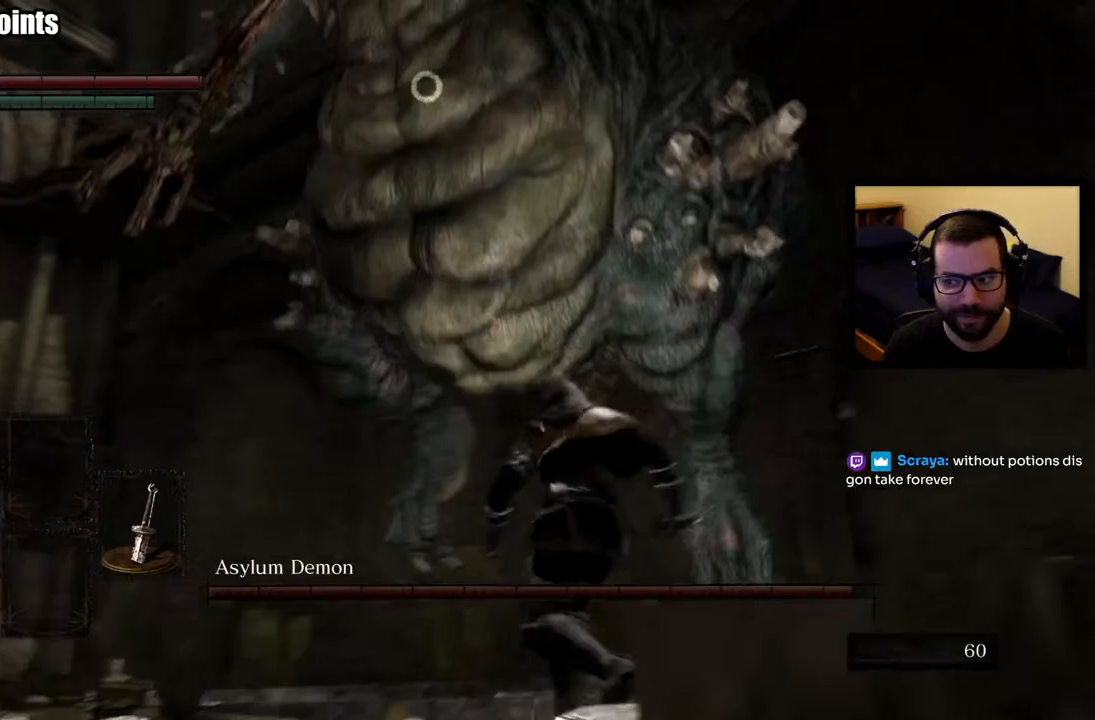
{"buttons": [], "left_stick": "down-right", "right_stick": "center", "events": [[367, "left_stick", "down-right"]]}